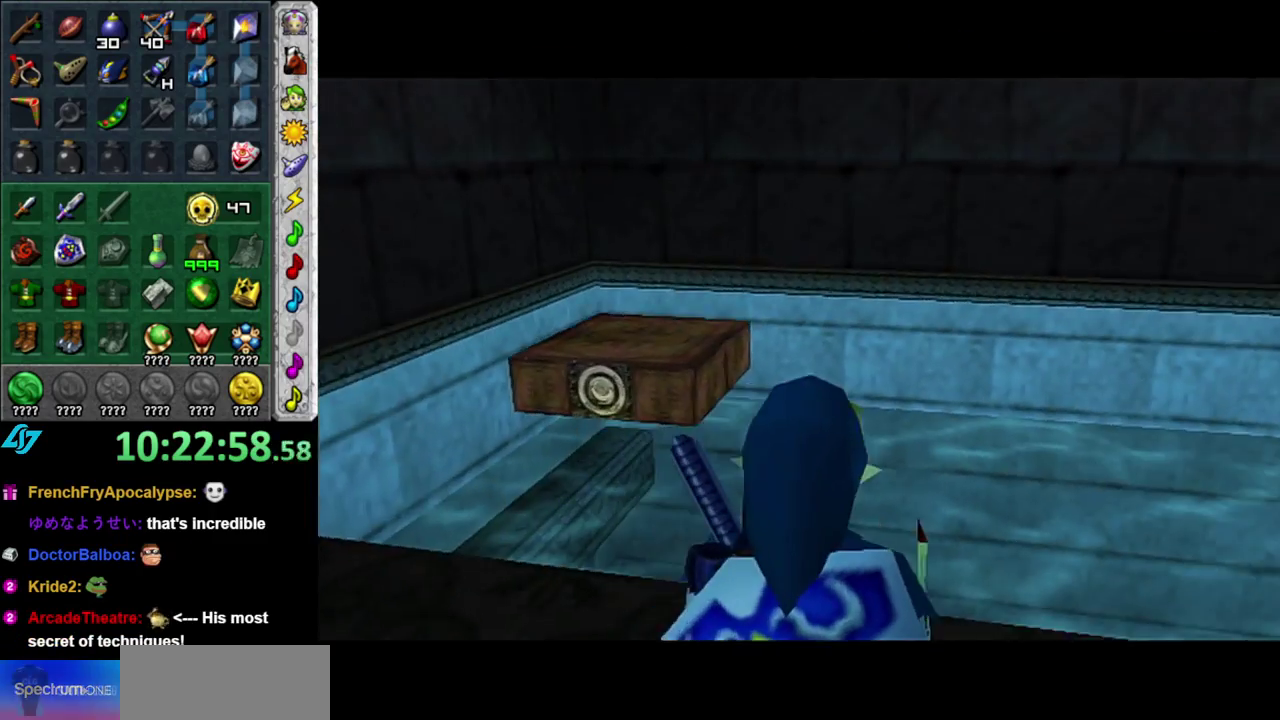
Gameplay with a controller (Nintendo layout); each line is a JSON object with the inputs held at the frame after it. "events" lists button and stick changes between this image and that frame as [ms after this image, input, new state], when the widget could be followed in between. This overlay highlights the sticks when they move; stick clicks (L3 R3) are not distinguishable. Not read: L3 R2 R3 Y Z other_buttons.
{"buttons": [], "left_stick": "center", "right_stick": "center", "events": []}
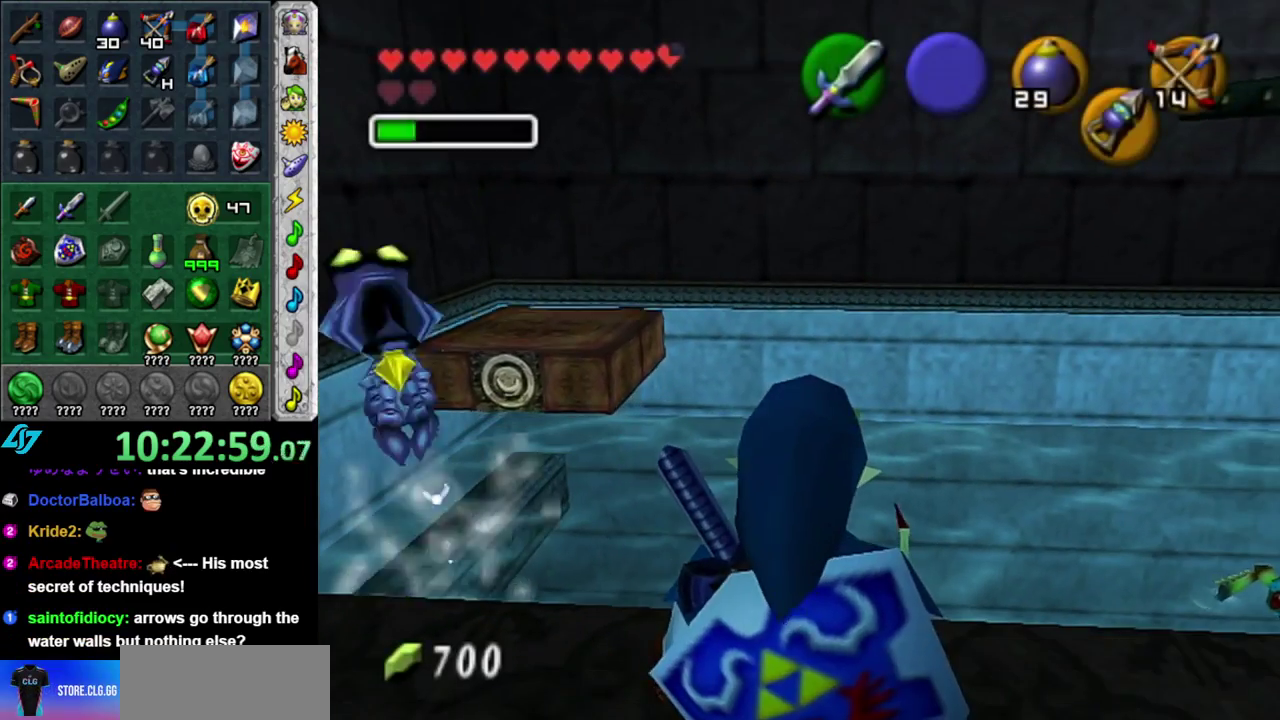
{"buttons": [], "left_stick": "center", "right_stick": "center", "events": [[83, "left_stick", "up-left"], [233, "left_stick", "left"], [433, "left_stick", "center"]]}
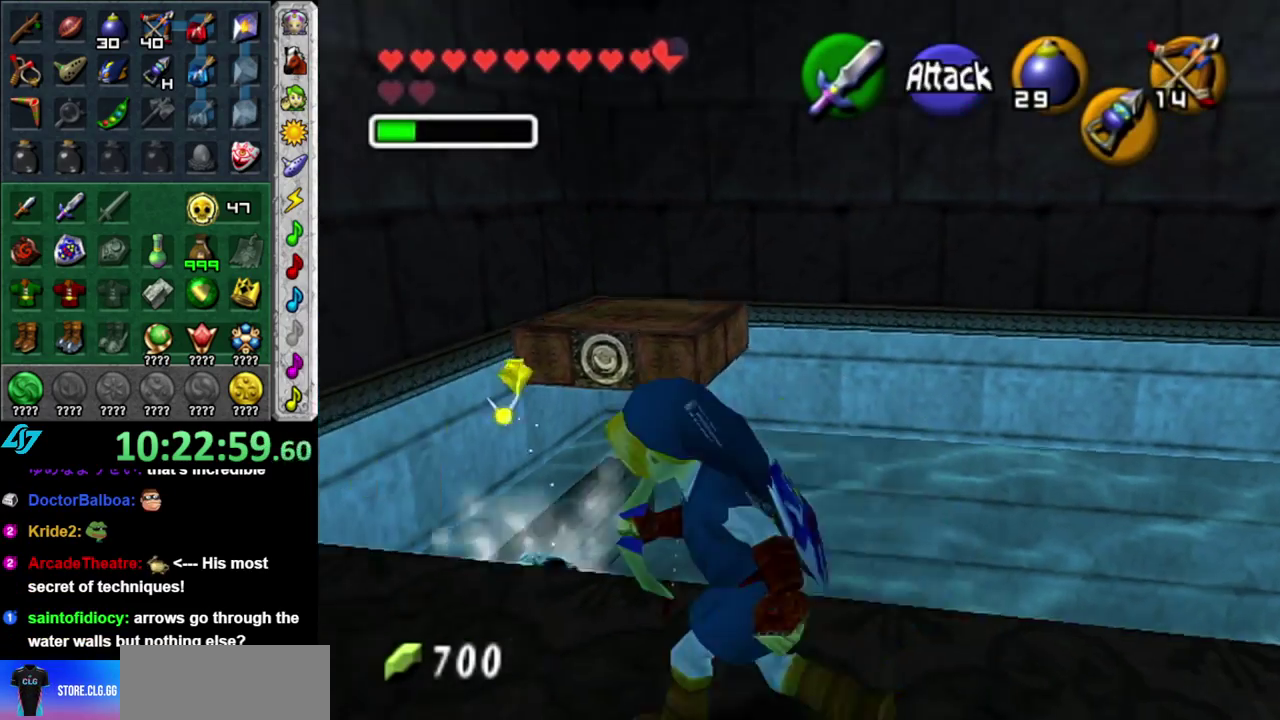
{"buttons": ["R1"], "left_stick": "center", "right_stick": "center", "events": [[200, "left_stick", "up"], [300, "L1", "down"], [333, "left_stick", "center"], [400, "R1", "down"], [483, "L1", "up"]]}
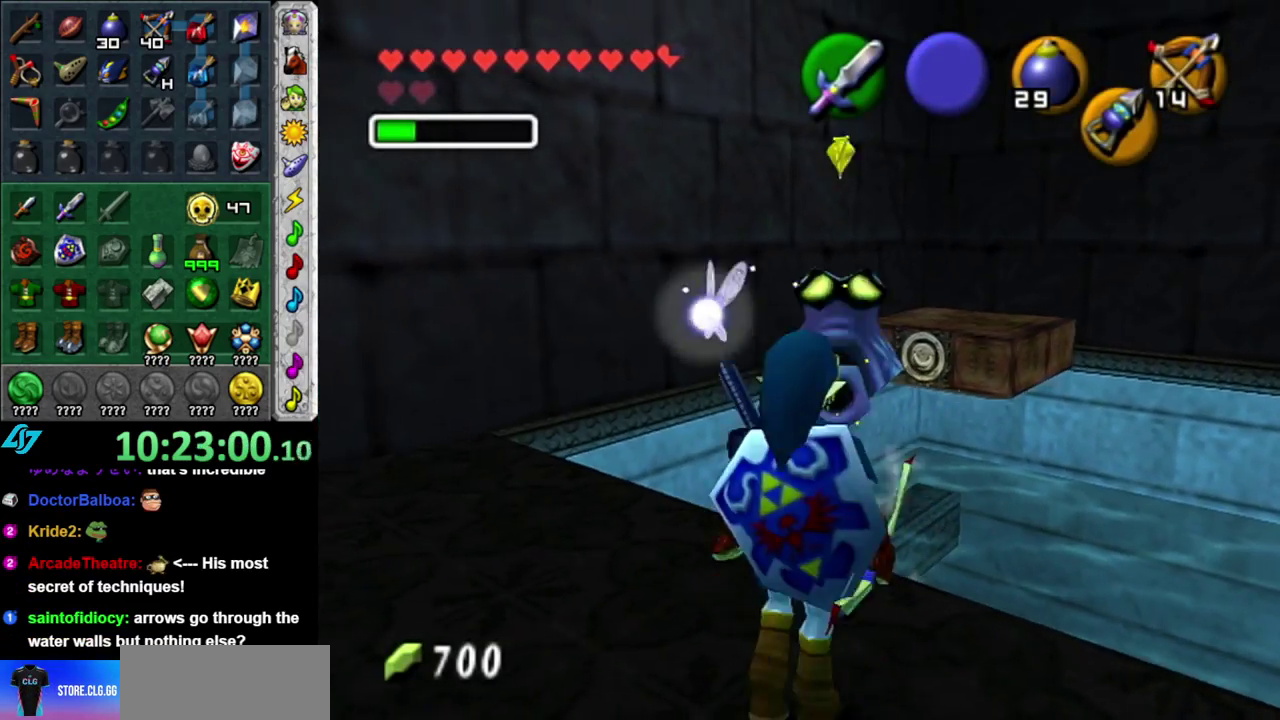
{"buttons": ["R1"], "left_stick": "center", "right_stick": "center", "events": []}
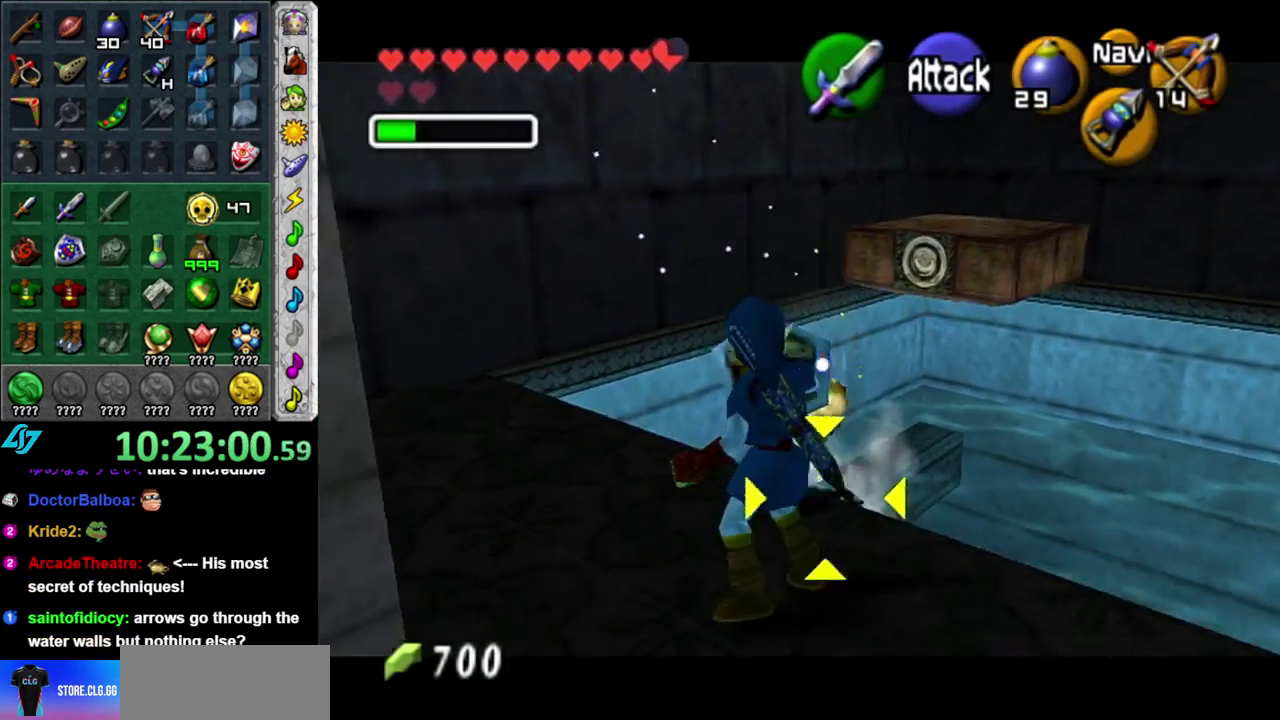
{"buttons": [], "left_stick": "up-left", "right_stick": "center", "events": [[17, "R1", "up"], [50, "left_stick", "up-left"], [117, "X", "down"], [200, "X", "up"], [267, "X", "down"], [333, "X", "up"]]}
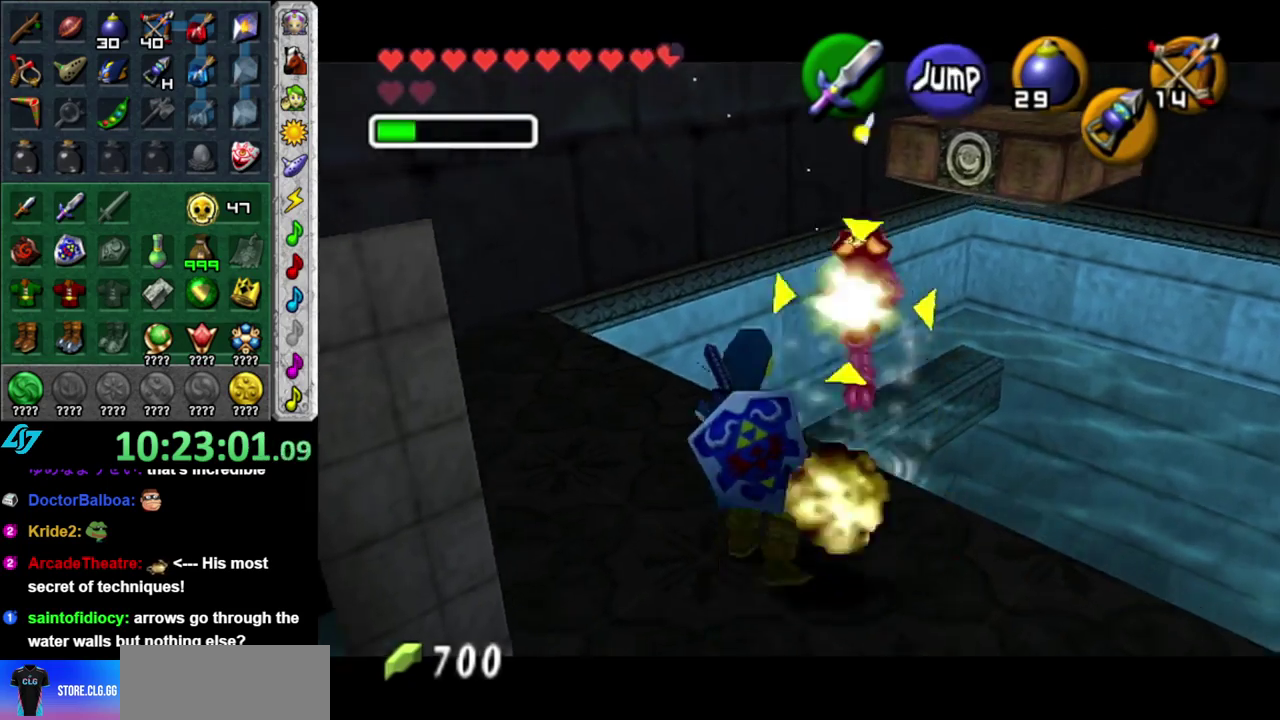
{"buttons": [], "left_stick": "center", "right_stick": "center", "events": [[117, "X", "down"], [183, "left_stick", "left"], [400, "left_stick", "center"], [483, "X", "up"]]}
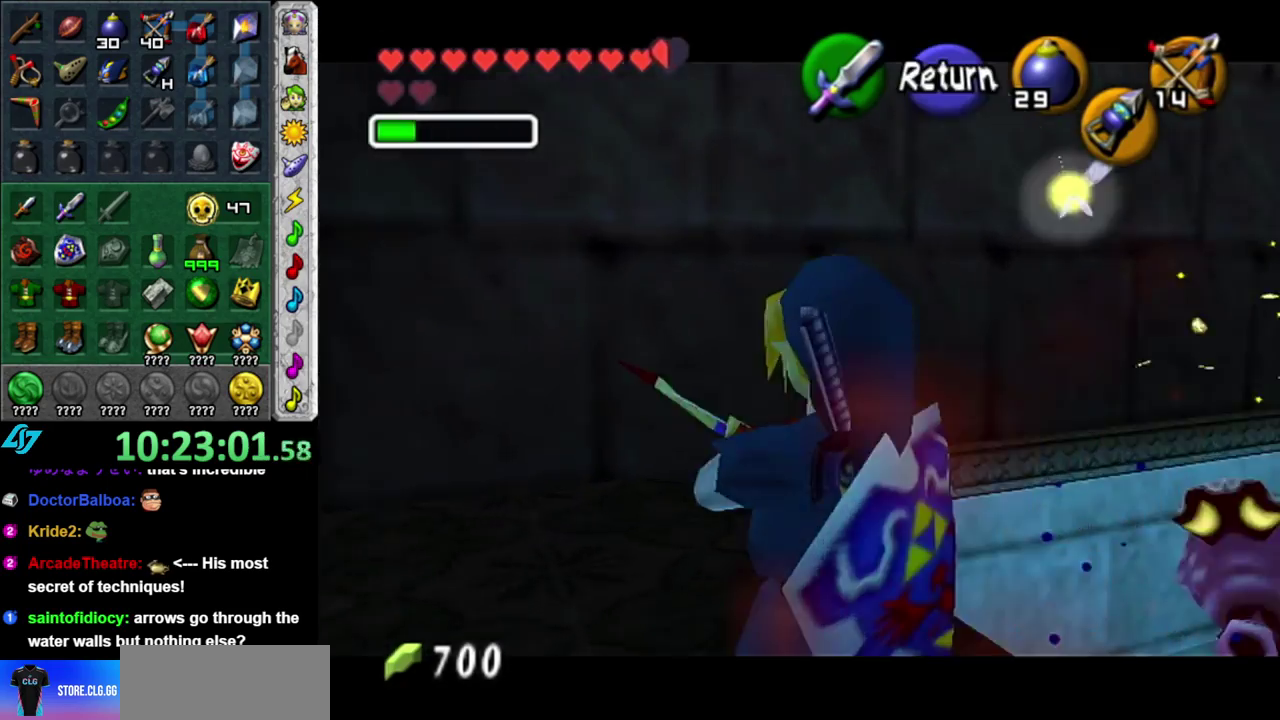
{"buttons": ["L1"], "left_stick": "down", "right_stick": "center", "events": [[233, "A", "down"], [333, "left_stick", "down"], [367, "A", "up"], [483, "L1", "down"]]}
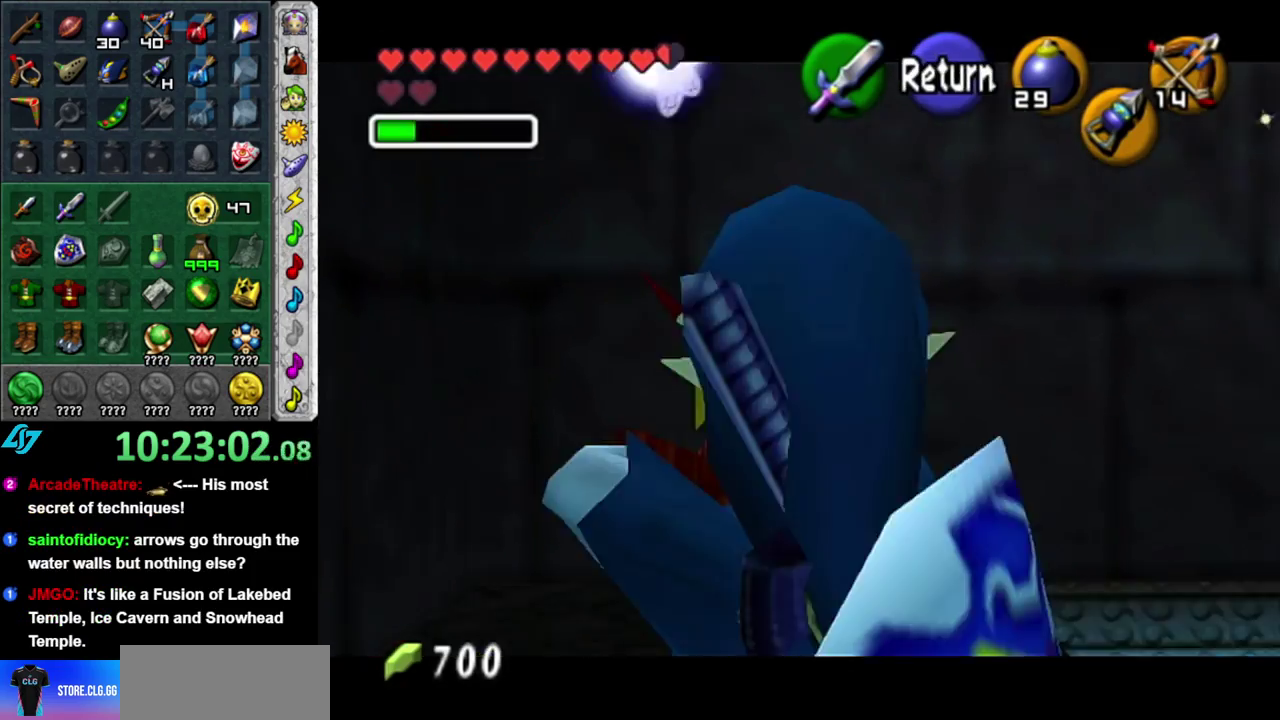
{"buttons": [], "left_stick": "up", "right_stick": "center", "events": [[50, "left_stick", "center"], [200, "L1", "up"], [333, "left_stick", "up"]]}
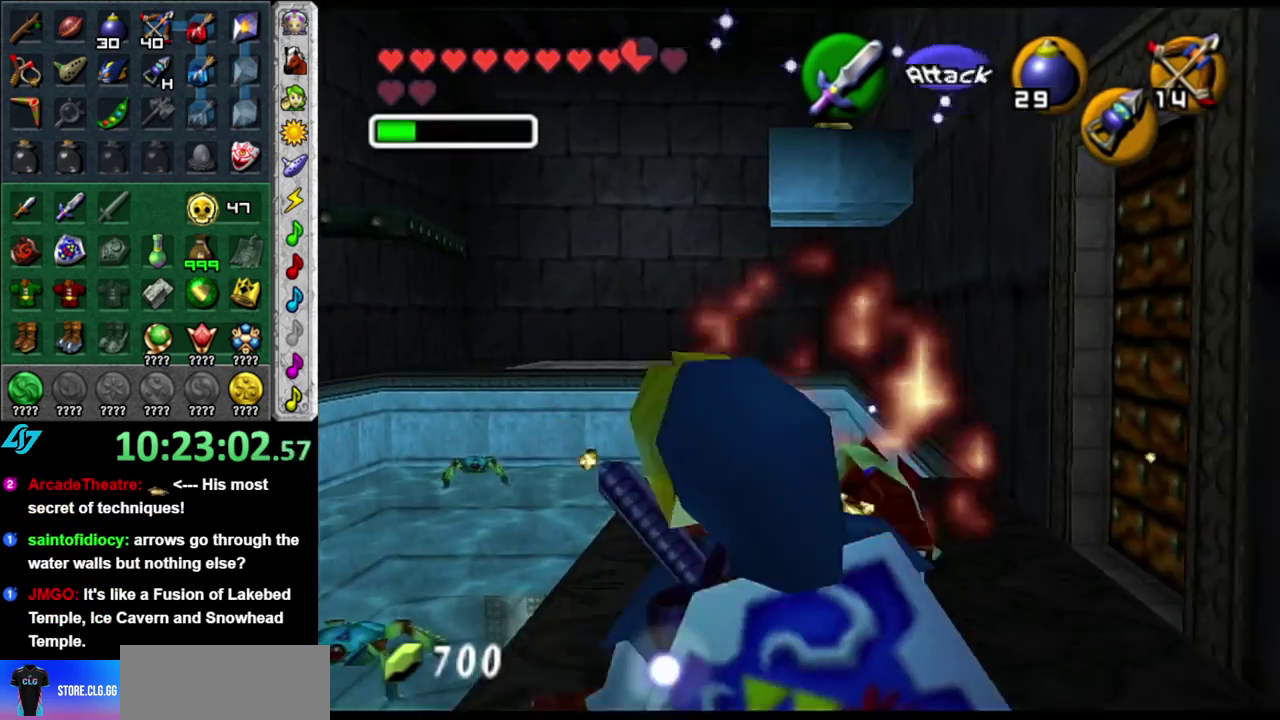
{"buttons": [], "left_stick": "up", "right_stick": "center", "events": []}
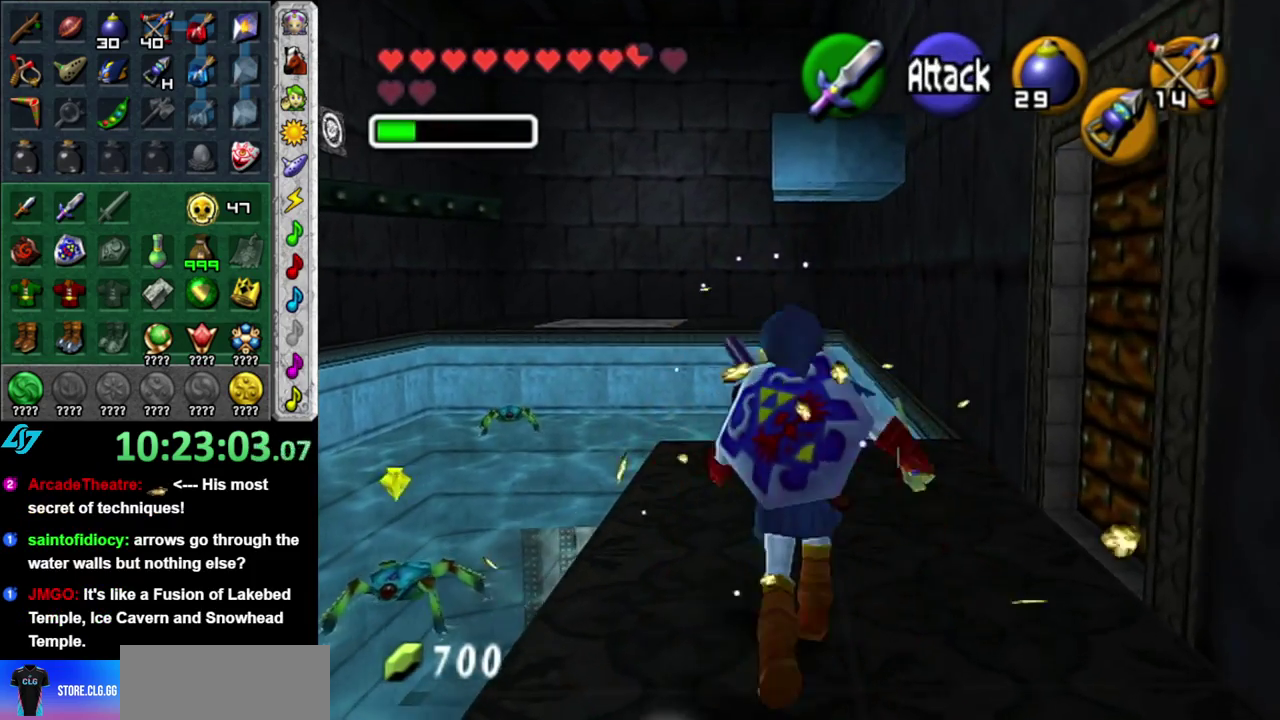
{"buttons": [], "left_stick": "center", "right_stick": "center", "events": [[450, "left_stick", "center"]]}
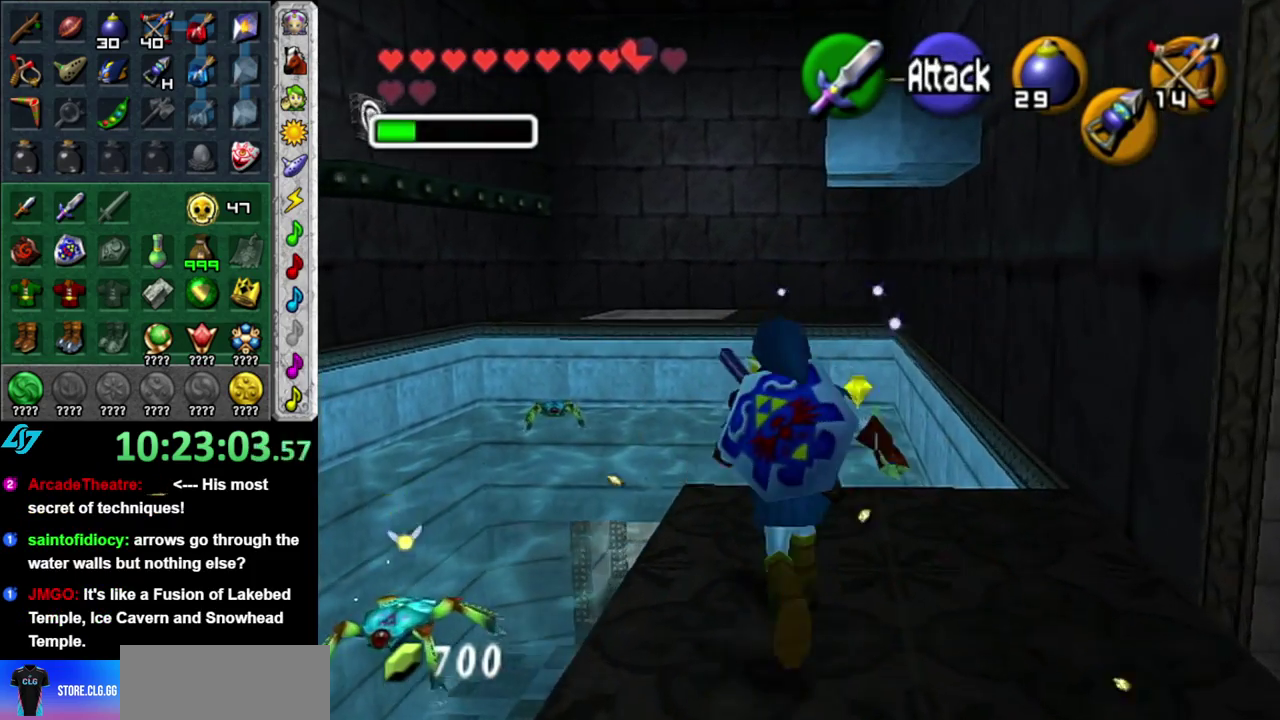
{"buttons": ["X"], "left_stick": "center", "right_stick": "center", "events": [[83, "X", "down"], [183, "L1", "down"], [400, "L1", "up"]]}
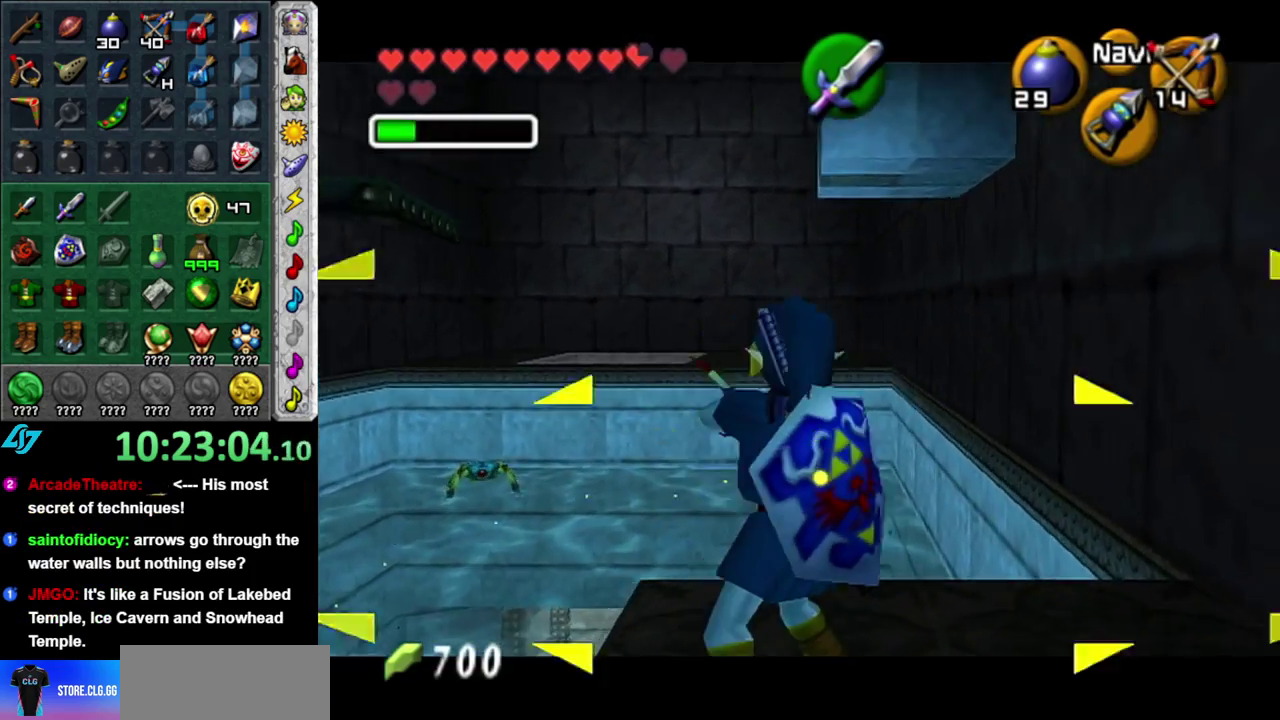
{"buttons": [], "left_stick": "center", "right_stick": "center", "events": [[233, "X", "up"]]}
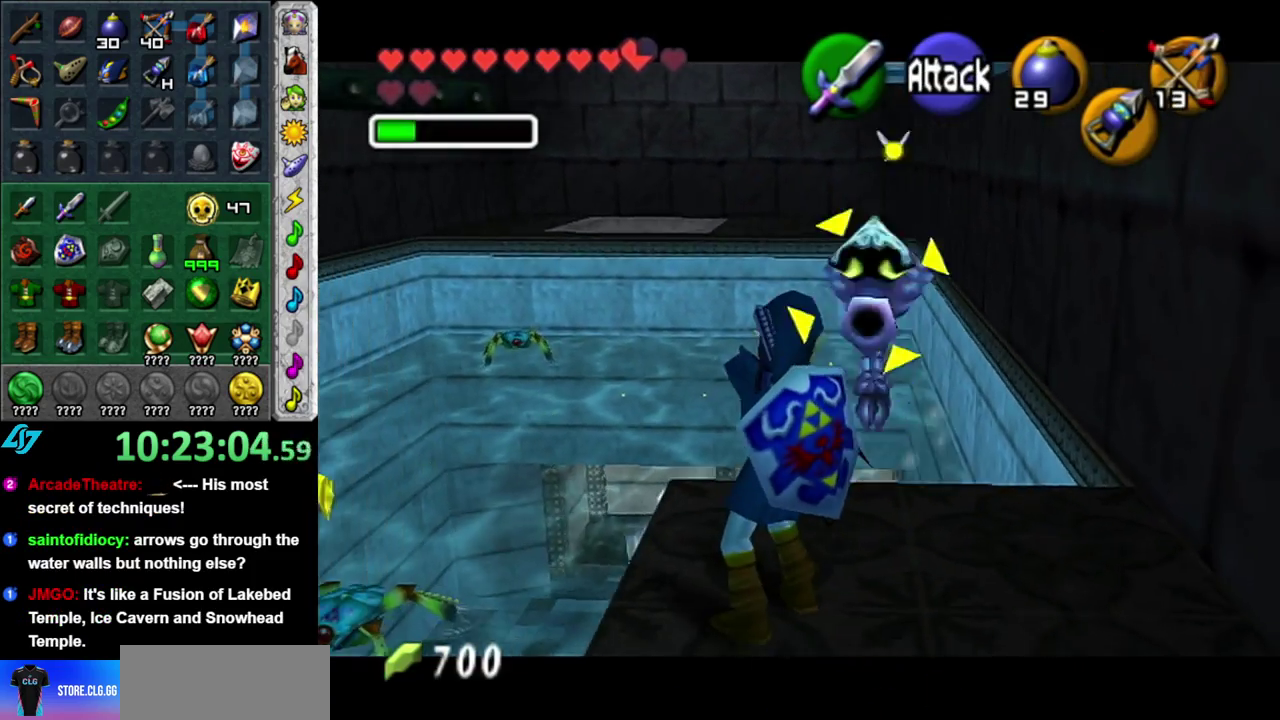
{"buttons": ["X"], "left_stick": "center", "right_stick": "center", "events": [[300, "X", "down"]]}
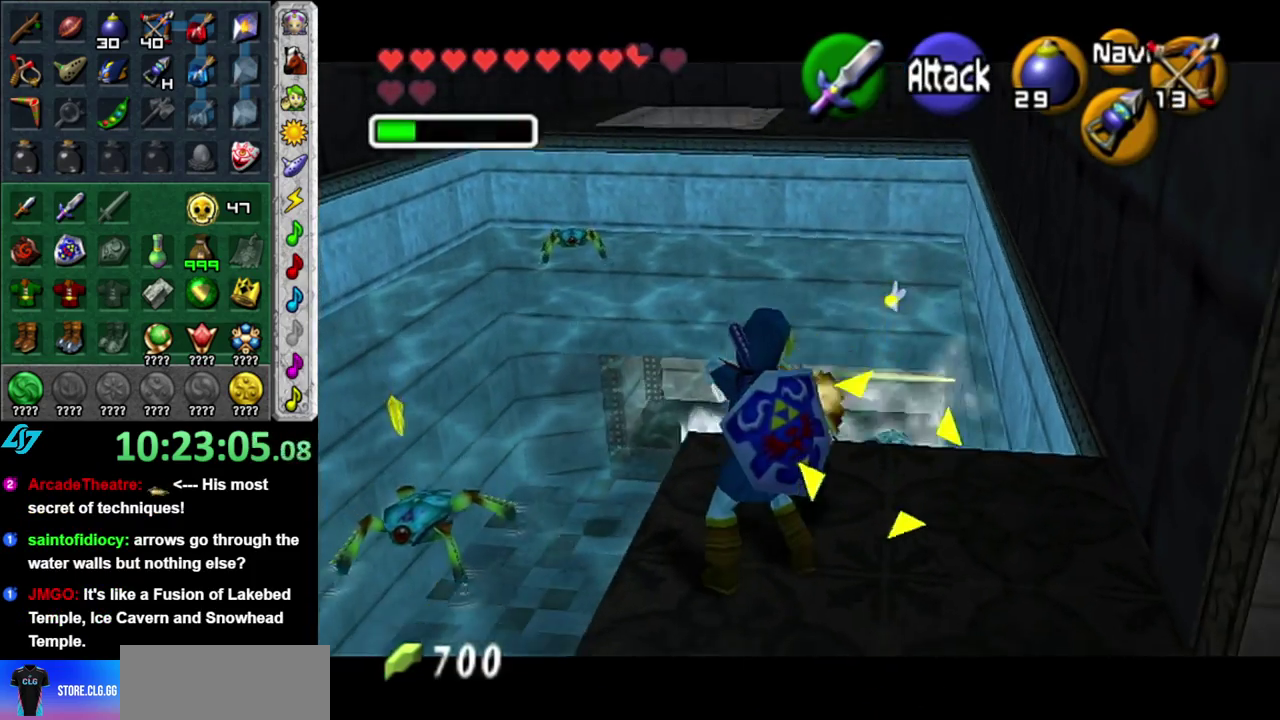
{"buttons": [], "left_stick": "up-right", "right_stick": "center", "events": [[200, "left_stick", "up"], [433, "X", "up"], [467, "left_stick", "up-right"]]}
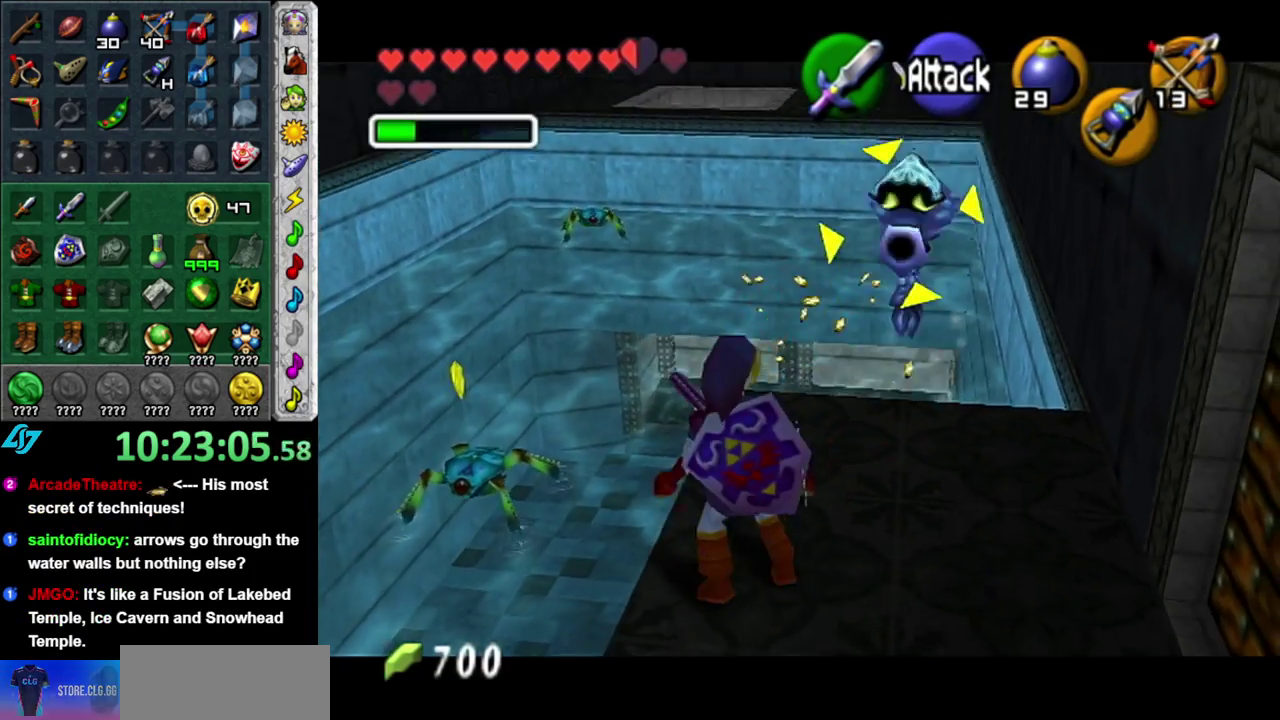
{"buttons": ["X"], "left_stick": "center", "right_stick": "center", "events": [[17, "X", "down"], [233, "left_stick", "center"]]}
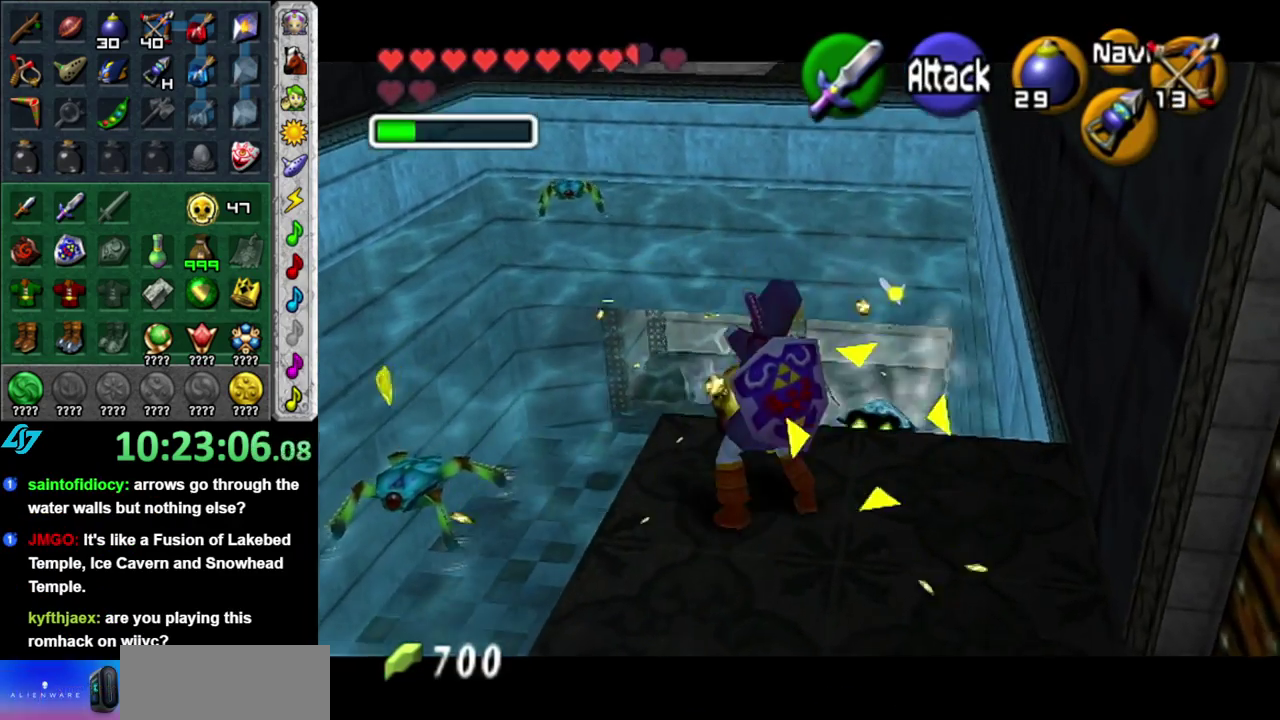
{"buttons": [], "left_stick": "center", "right_stick": "center", "events": [[50, "X", "up"]]}
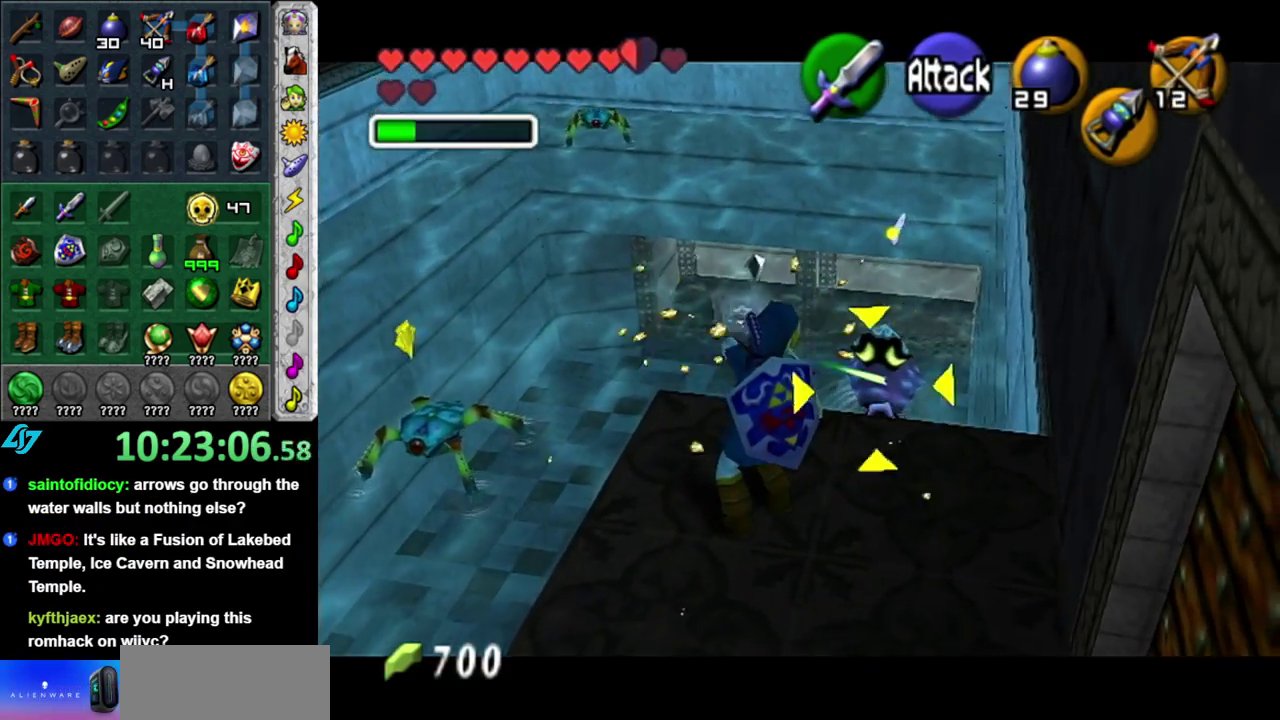
{"buttons": [], "left_stick": "center", "right_stick": "center", "events": []}
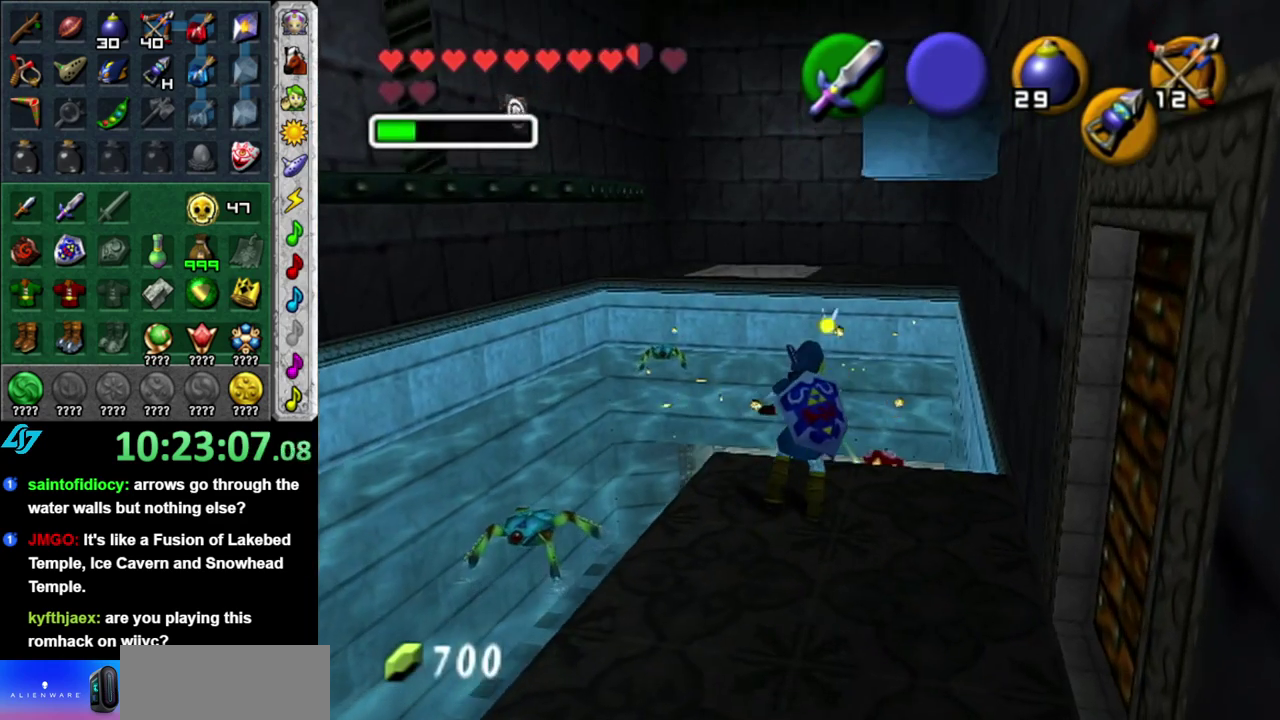
{"buttons": ["L1"], "left_stick": "center", "right_stick": "center", "events": [[267, "left_stick", "up-left"], [433, "left_stick", "center"], [450, "L1", "down"]]}
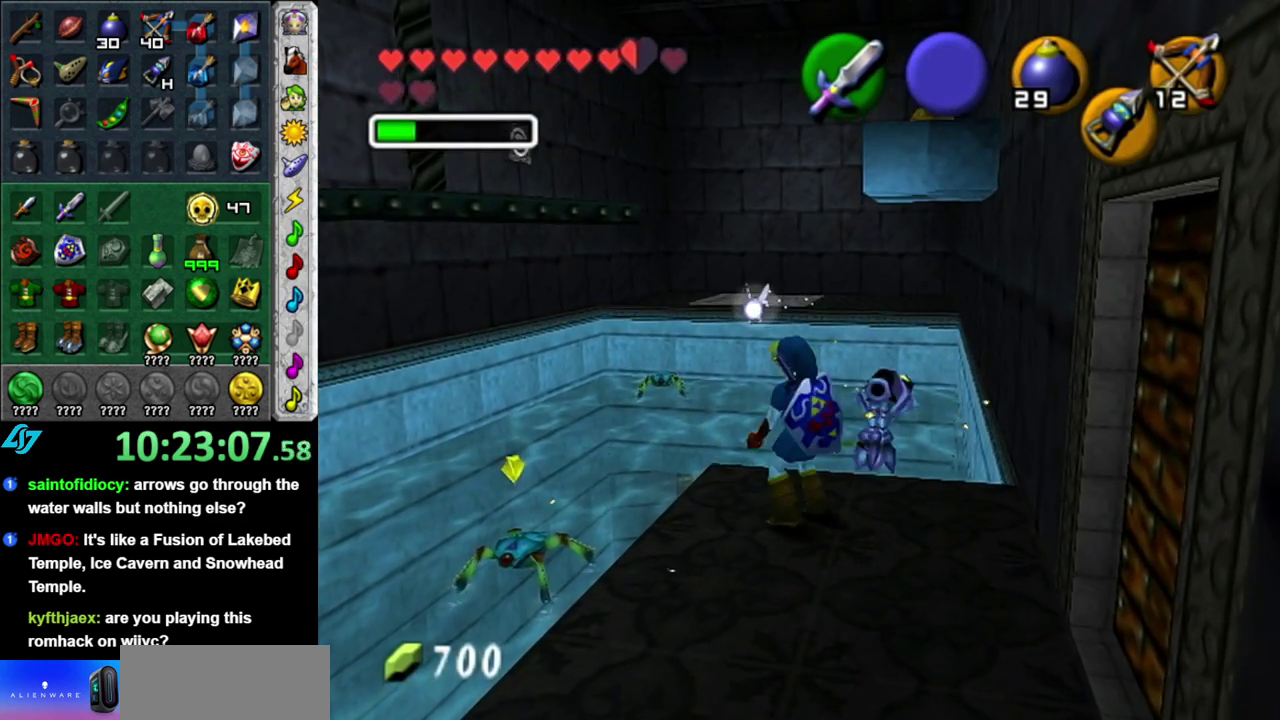
{"buttons": [], "left_stick": "down", "right_stick": "center", "events": [[150, "L1", "up"], [483, "left_stick", "down"]]}
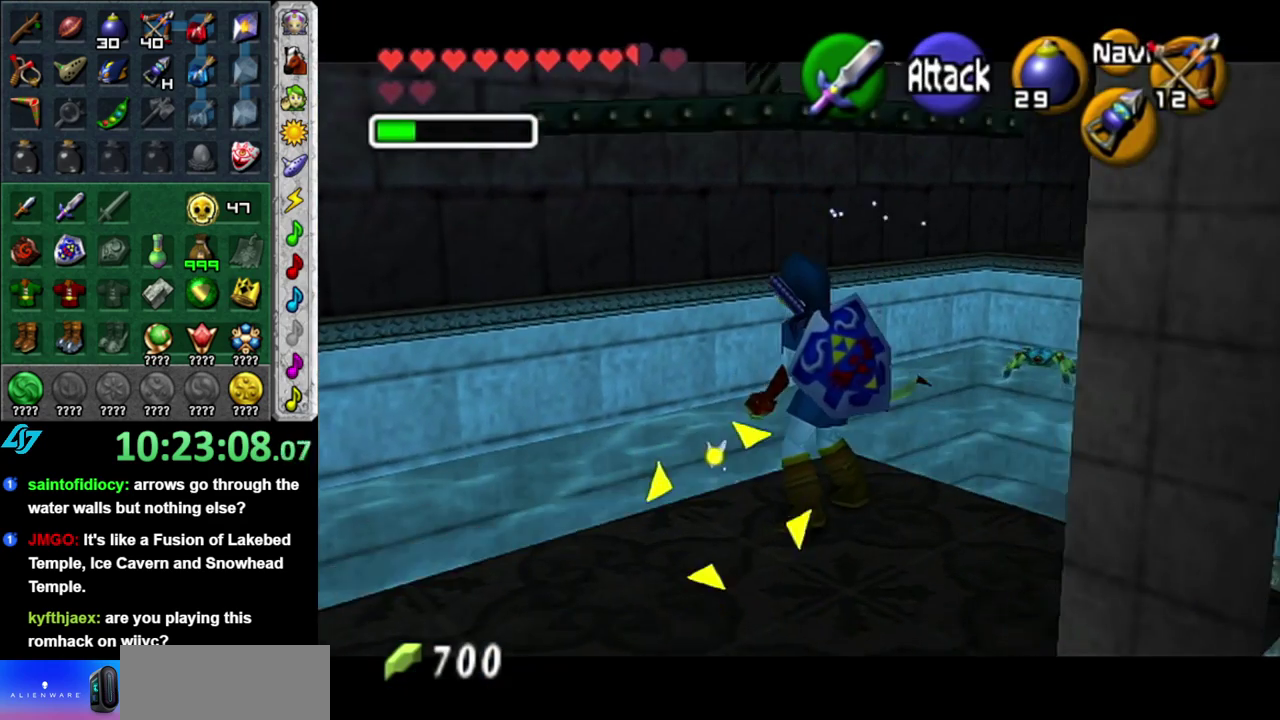
{"buttons": [], "left_stick": "down-left", "right_stick": "center", "events": [[150, "L1", "down"], [233, "left_stick", "center"], [367, "L1", "up"], [483, "left_stick", "down-left"]]}
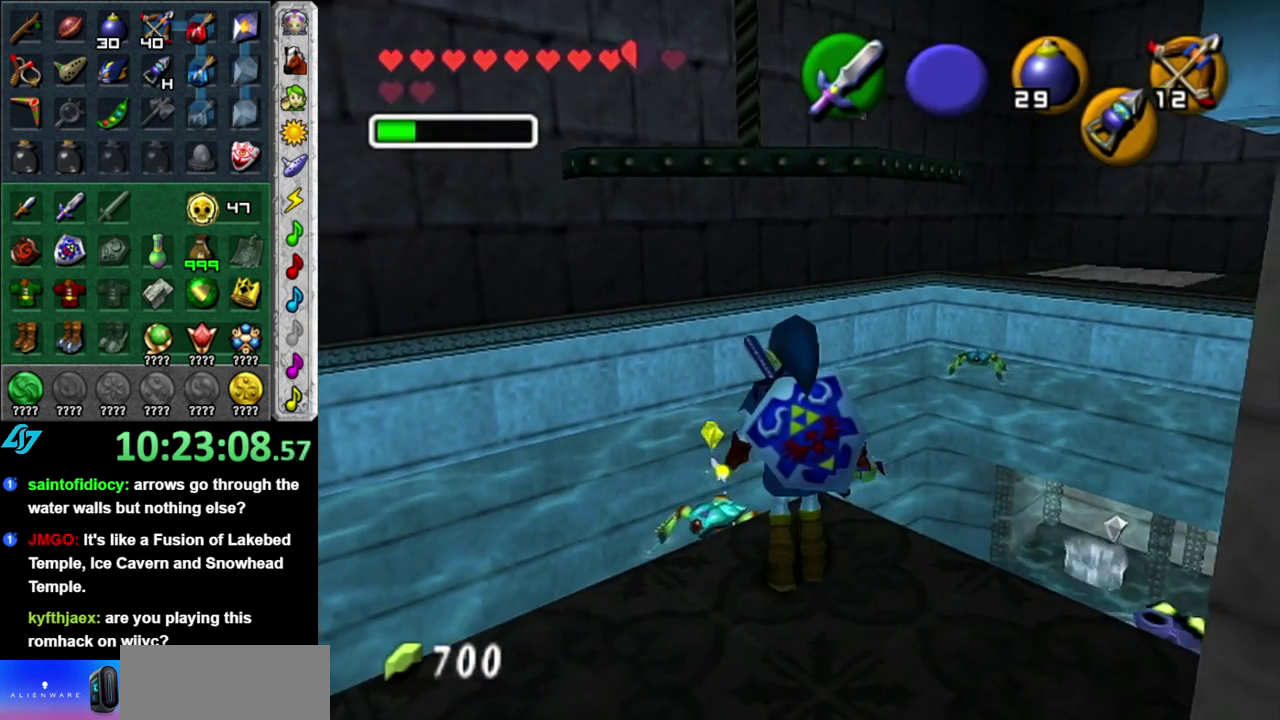
{"buttons": [], "left_stick": "center", "right_stick": "center", "events": [[117, "L1", "down"], [183, "left_stick", "center"], [367, "L1", "up"]]}
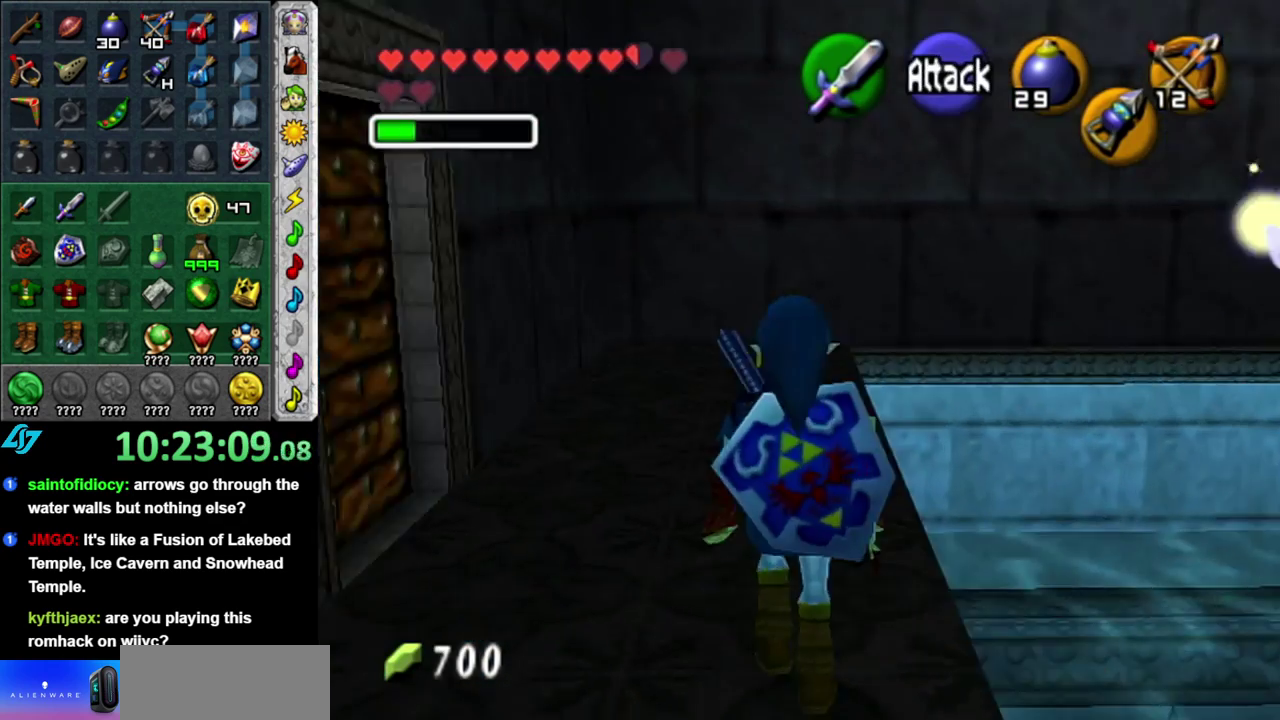
{"buttons": [], "left_stick": "up", "right_stick": "center", "events": [[17, "left_stick", "up"]]}
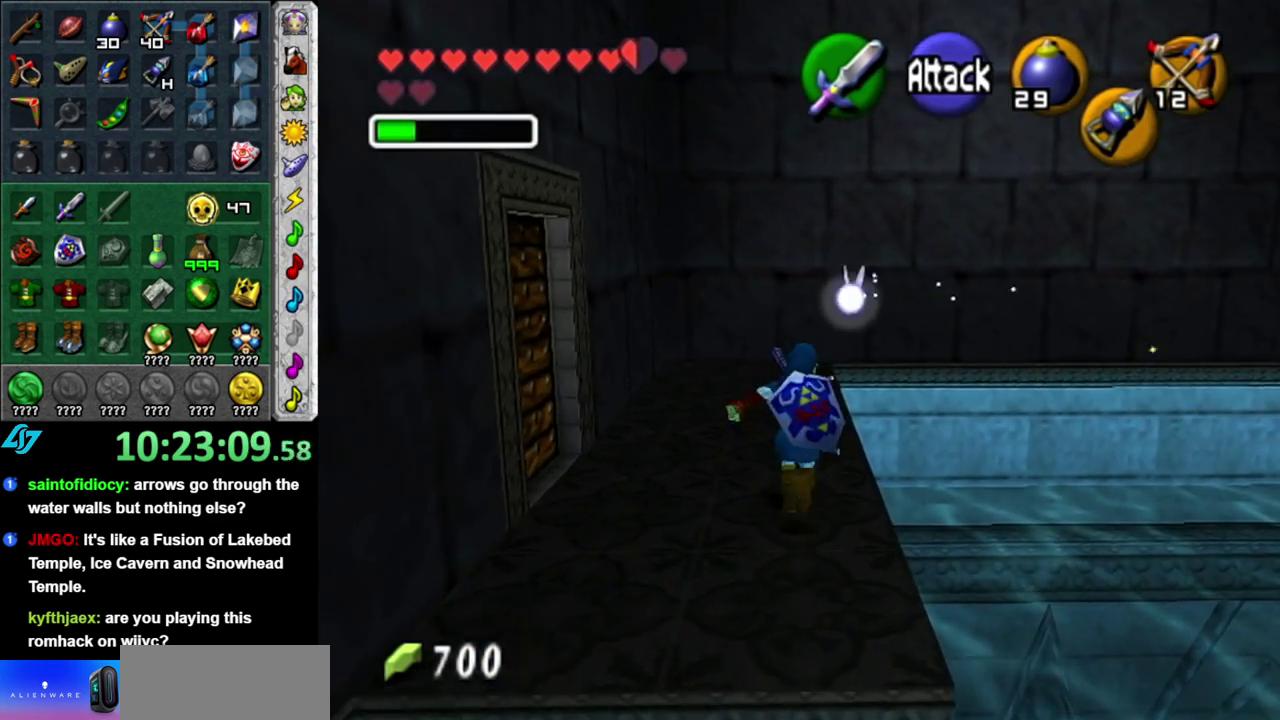
{"buttons": ["L1"], "left_stick": "center", "right_stick": "center", "events": [[50, "left_stick", "center"], [300, "left_stick", "down-right"], [400, "L1", "down"], [433, "left_stick", "center"]]}
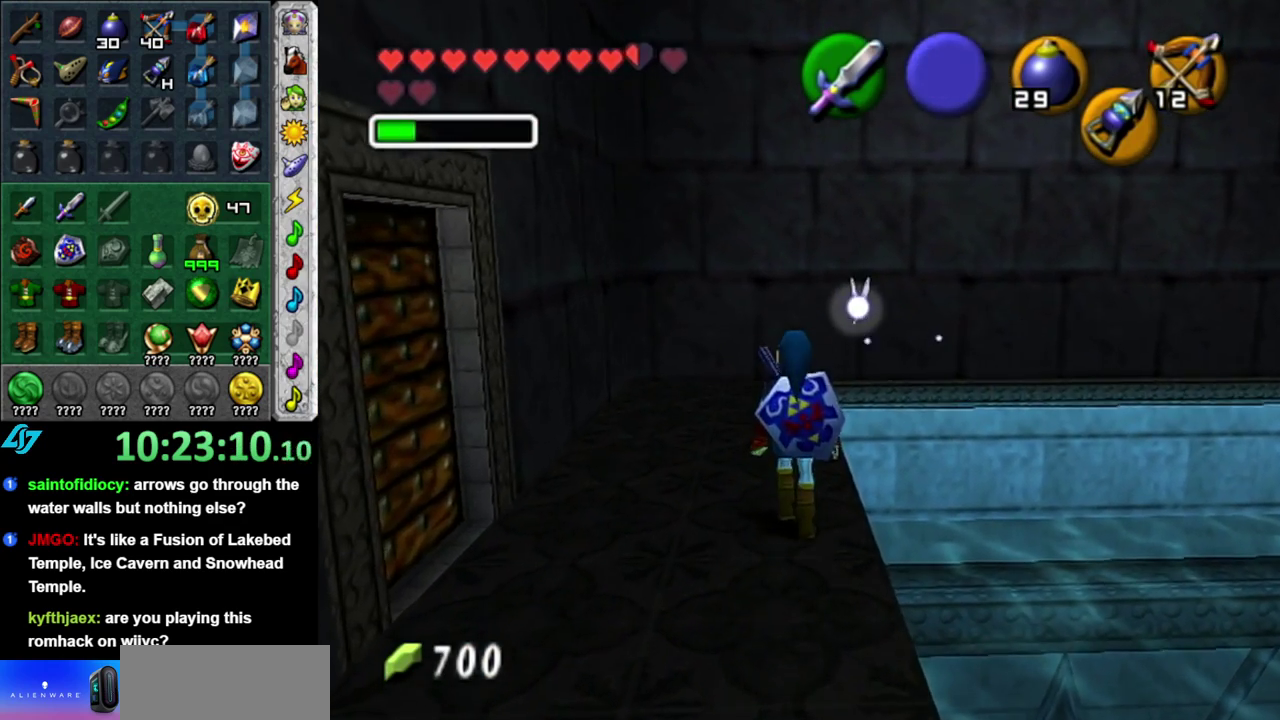
{"buttons": [], "left_stick": "center", "right_stick": "center", "events": [[150, "L1", "up"]]}
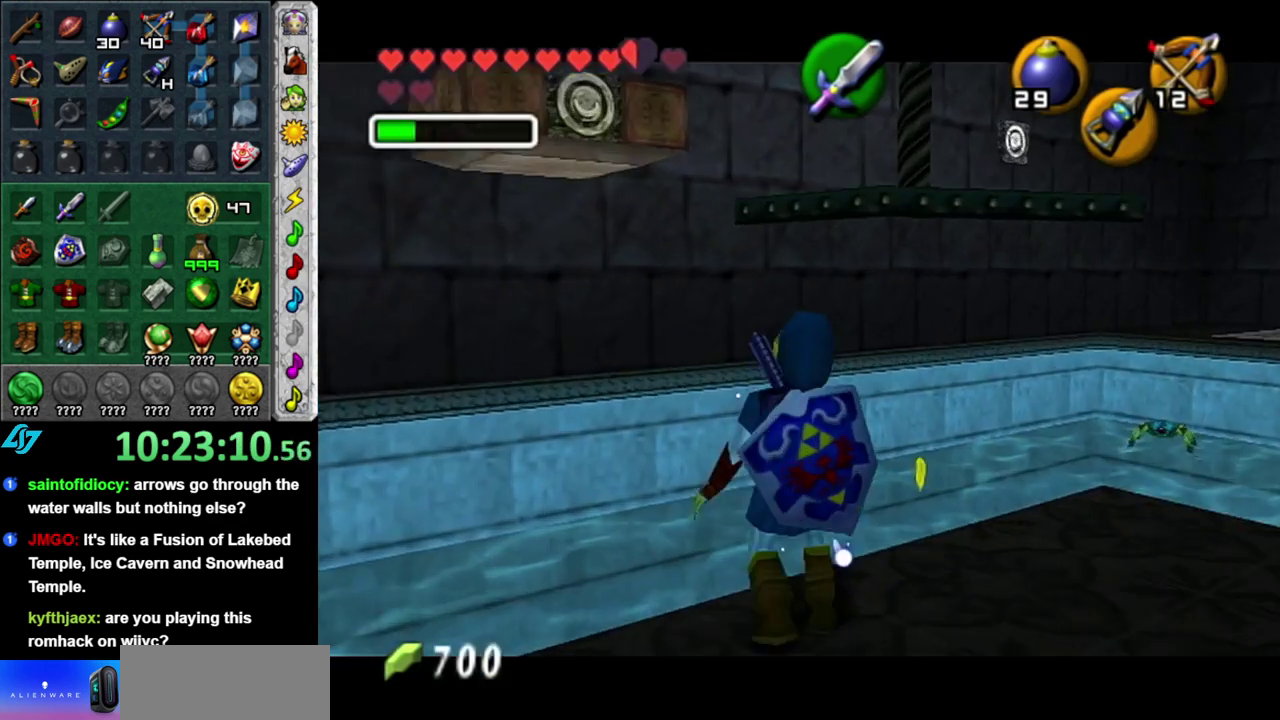
{"buttons": [], "left_stick": "down-left", "right_stick": "center", "events": [[217, "left_stick", "down-left"]]}
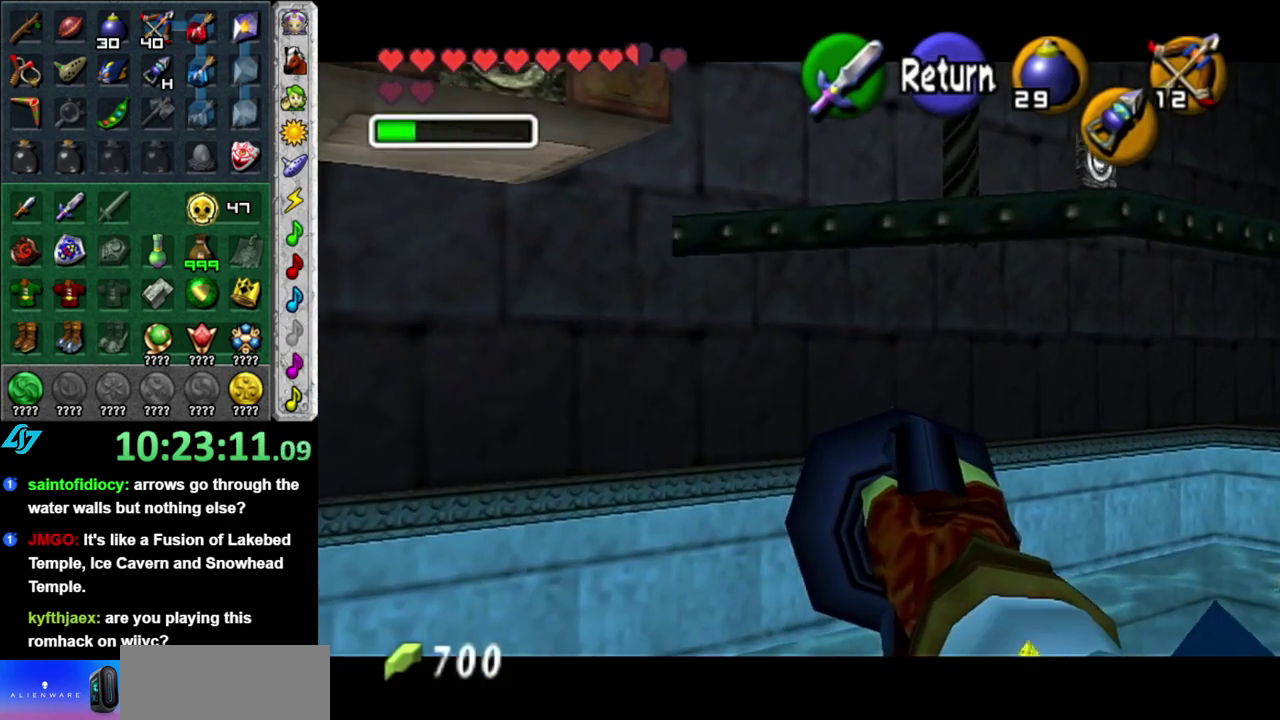
{"buttons": [], "left_stick": "center", "right_stick": "center", "events": [[17, "left_stick", "down"], [83, "left_stick", "center"], [300, "left_stick", "down-right"], [467, "left_stick", "center"]]}
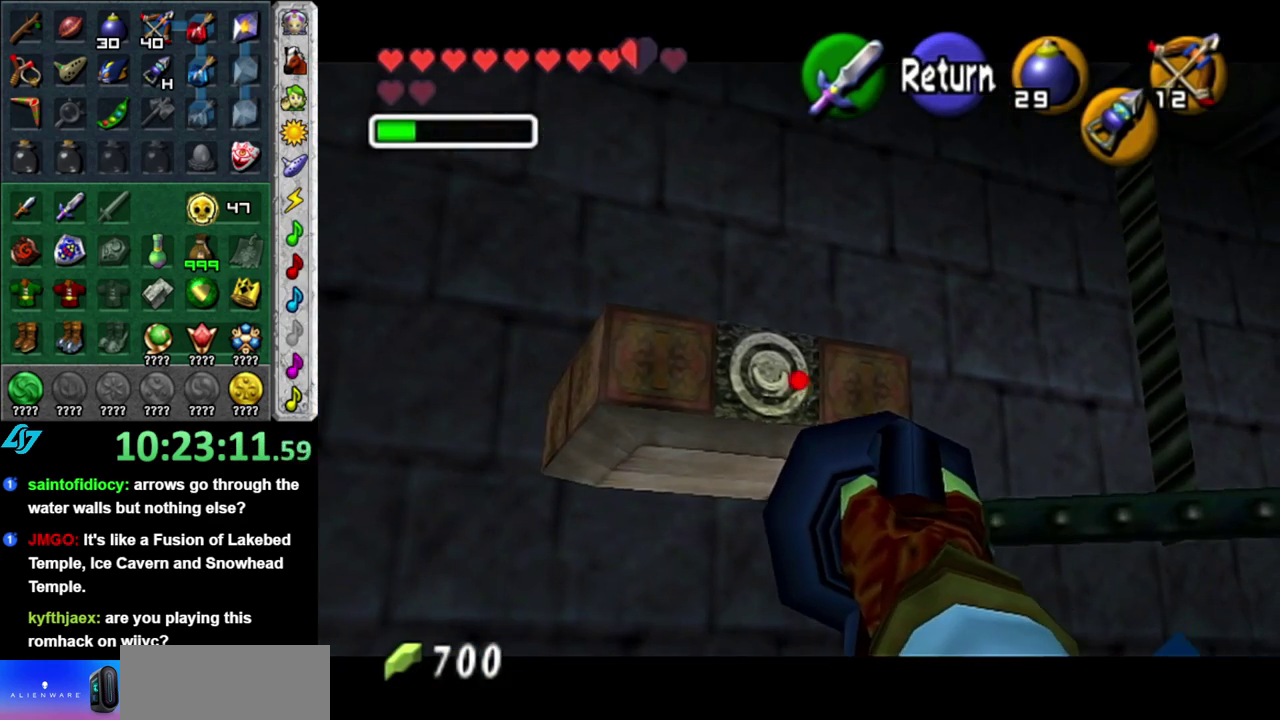
{"buttons": [], "left_stick": "up", "right_stick": "center", "events": [[483, "left_stick", "up"]]}
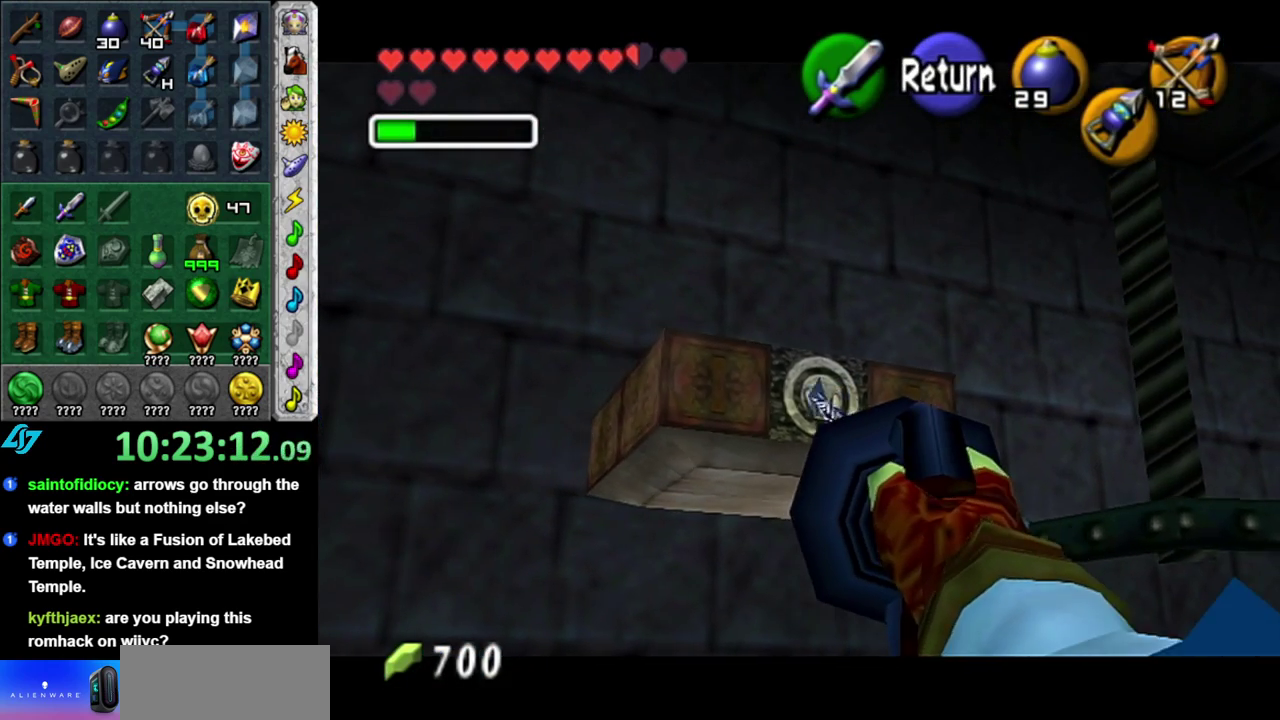
{"buttons": [], "left_stick": "up", "right_stick": "center", "events": []}
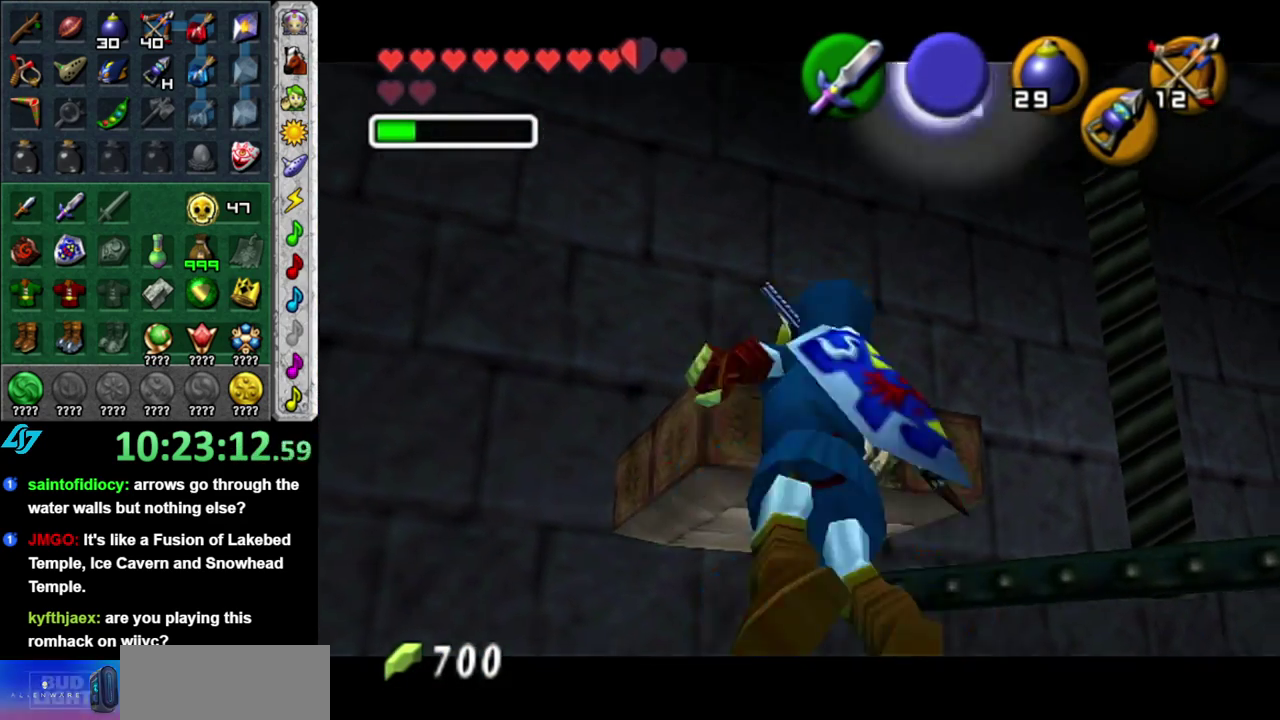
{"buttons": ["L1"], "left_stick": "up", "right_stick": "center", "events": [[233, "L1", "down"]]}
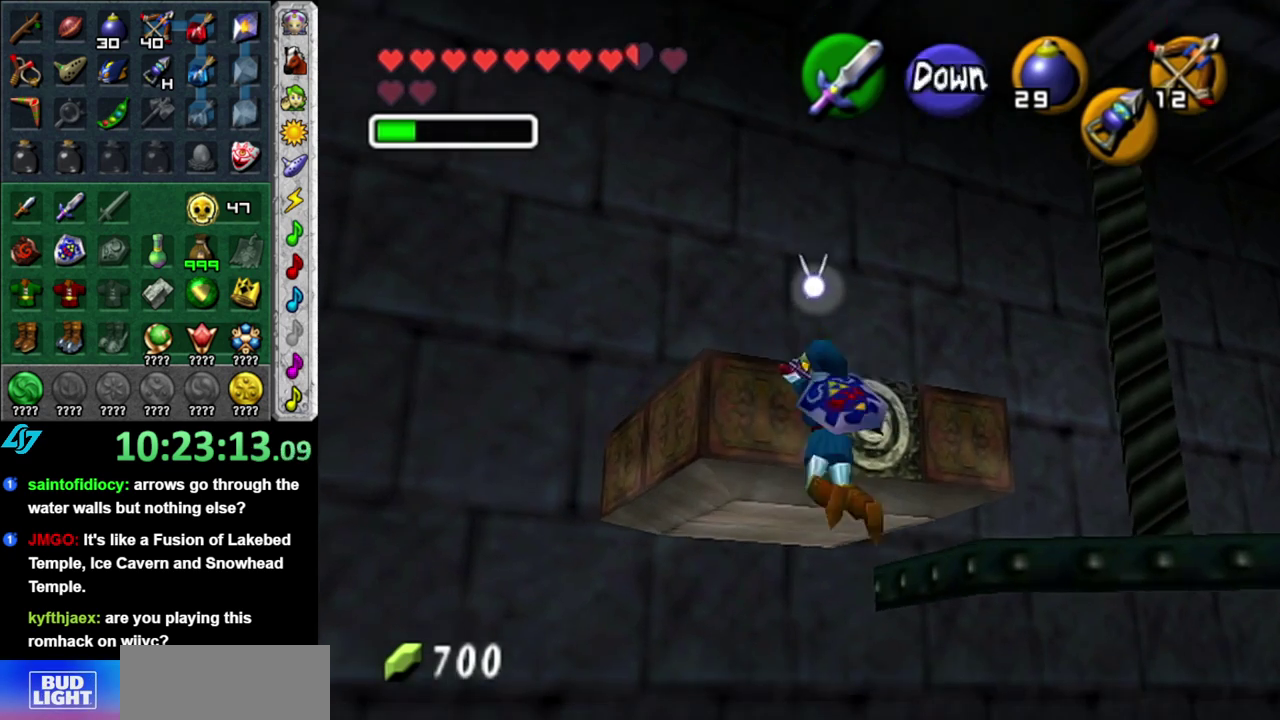
{"buttons": [], "left_stick": "center", "right_stick": "center", "events": [[467, "left_stick", "center"], [483, "L1", "up"]]}
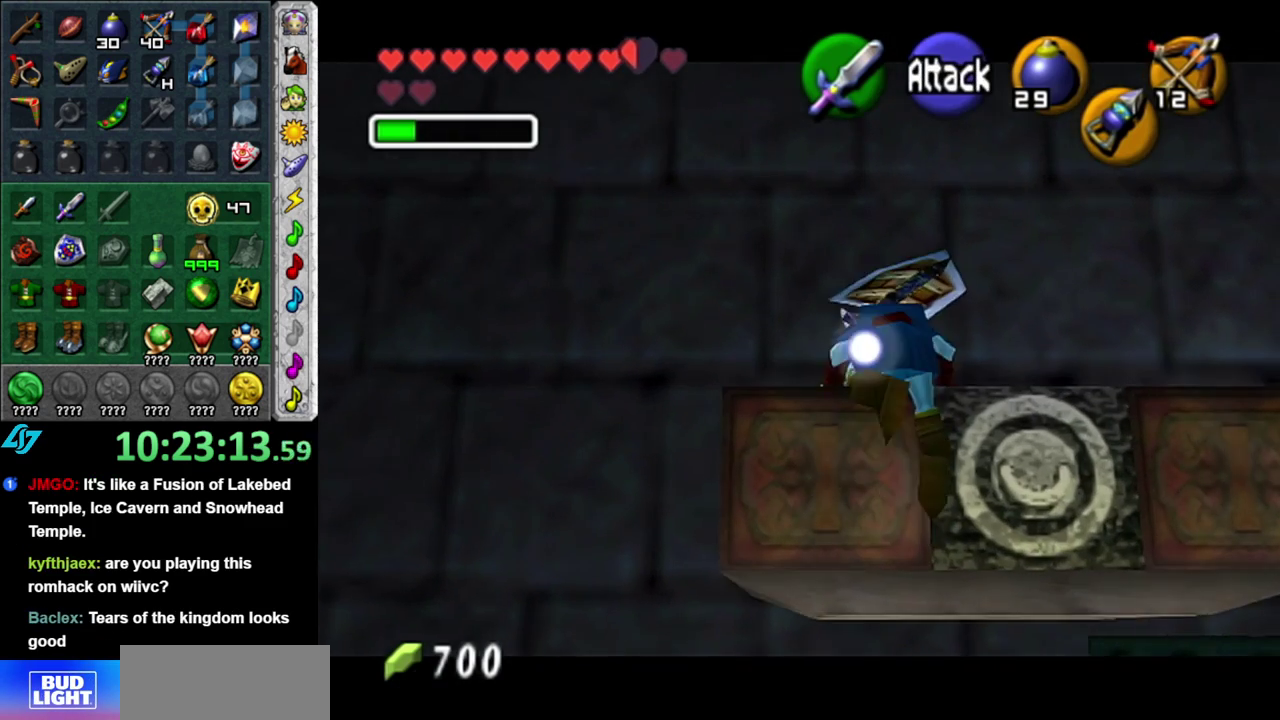
{"buttons": ["L1"], "left_stick": "center", "right_stick": "center", "events": [[233, "left_stick", "right"], [433, "L1", "down"], [483, "left_stick", "center"]]}